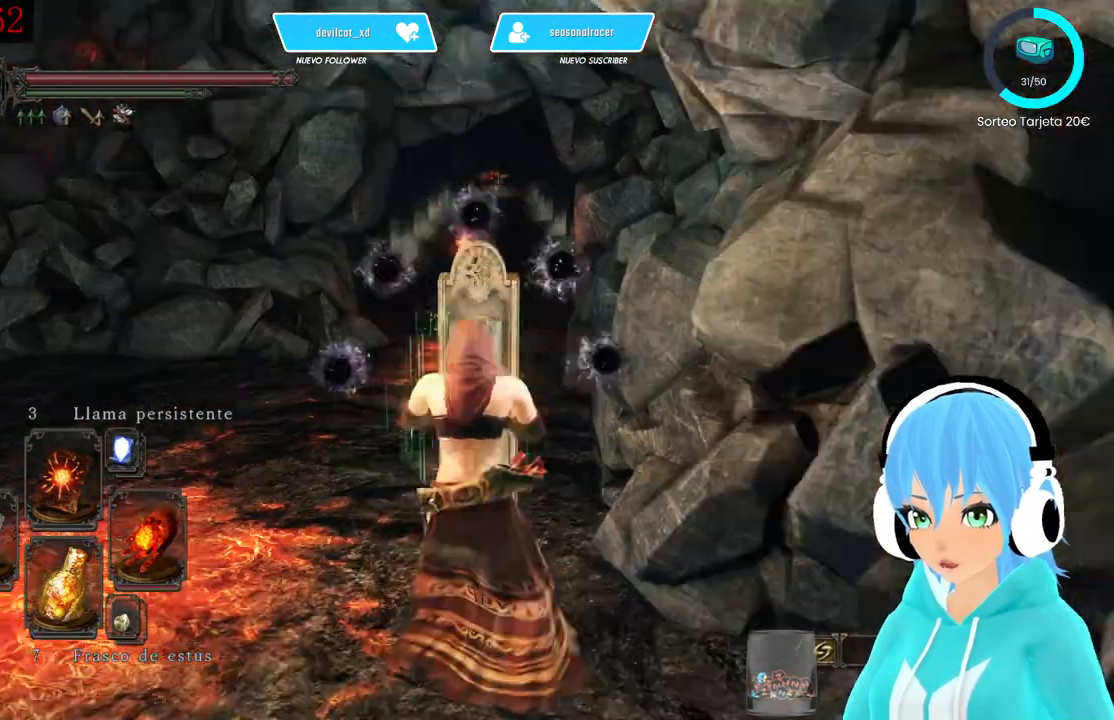
Gameplay with a controller (Xbox layout); each line is a JSON object with the inputs held at the frame after it. "events" lists button and stick changes between this image and that frame as [ms after this image, input, new state], when the widget could be followed in between.
{"buttons": [], "left_stick": "down-left", "right_stick": "center", "events": [[83, "right_stick", "center"], [250, "left_stick", "down-left"]]}
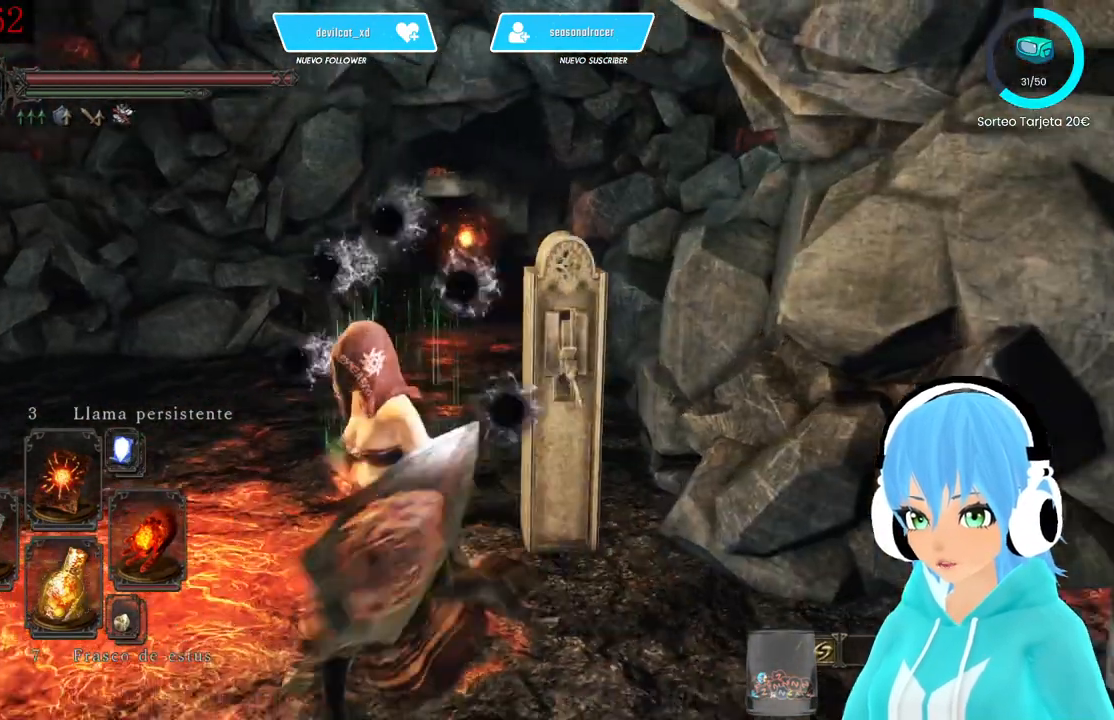
{"buttons": [], "left_stick": "up-left", "right_stick": "center", "events": [[167, "left_stick", "up-left"]]}
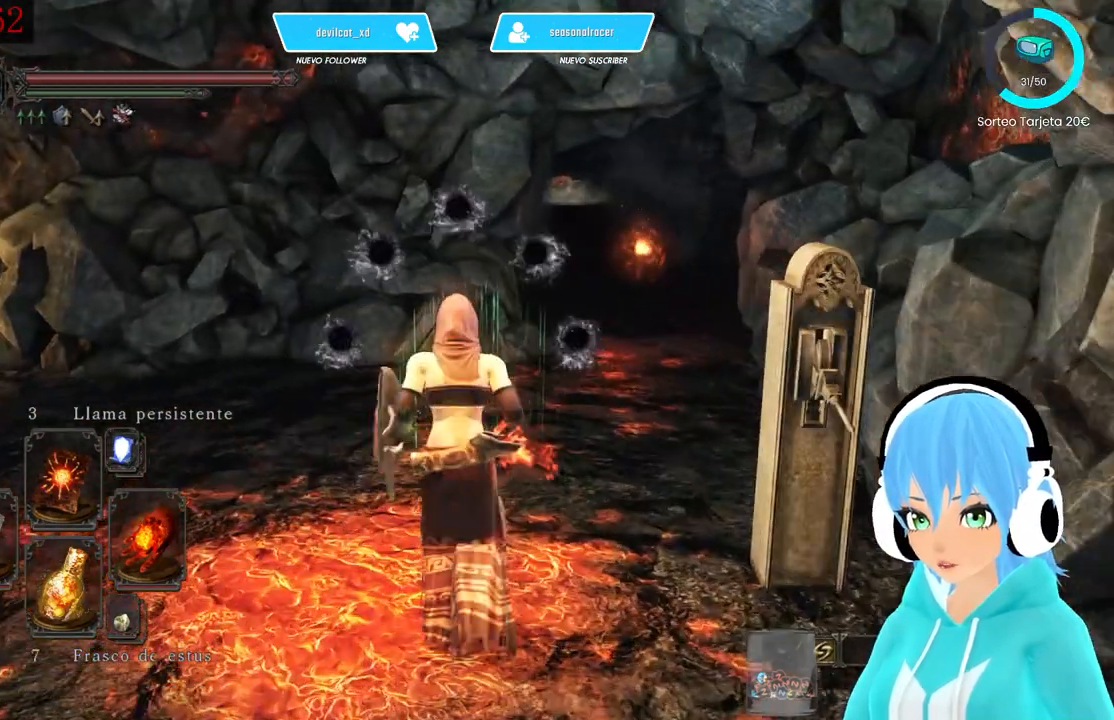
{"buttons": [], "left_stick": "up-right", "right_stick": "up-right", "events": [[83, "R1", "down"], [83, "left_stick", "up-right"], [167, "R1", "up"], [500, "right_stick", "up-right"]]}
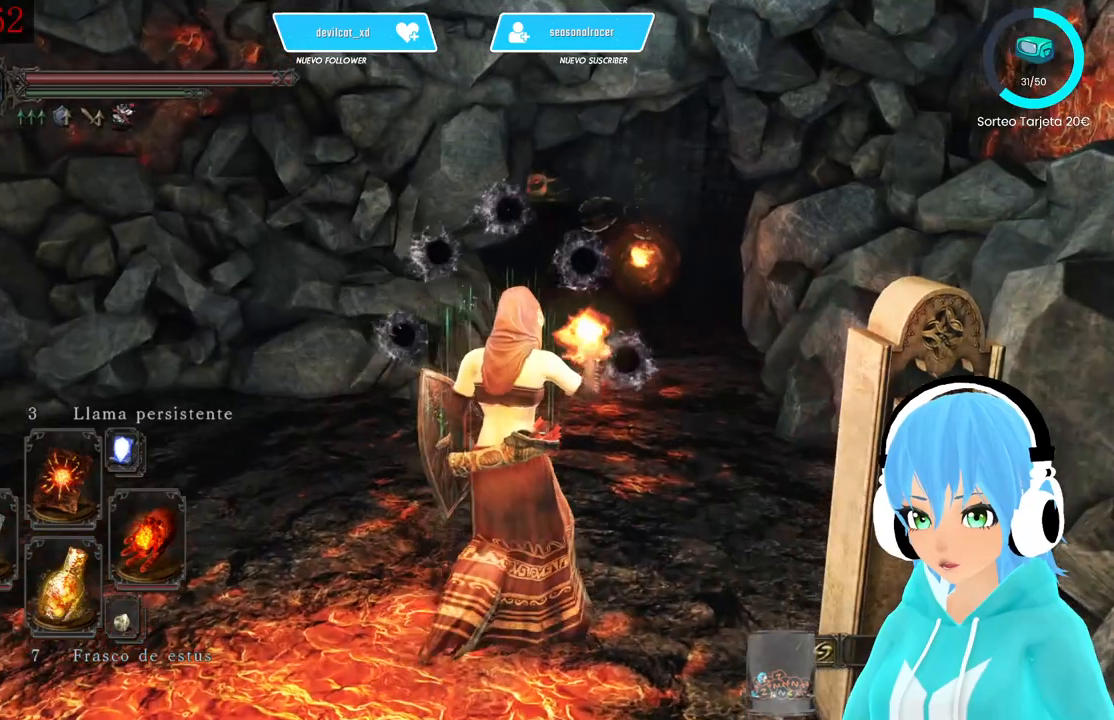
{"buttons": [], "left_stick": "up", "right_stick": "center", "events": [[83, "right_stick", "center"], [250, "right_stick", "up"], [333, "left_stick", "up"], [333, "right_stick", "center"]]}
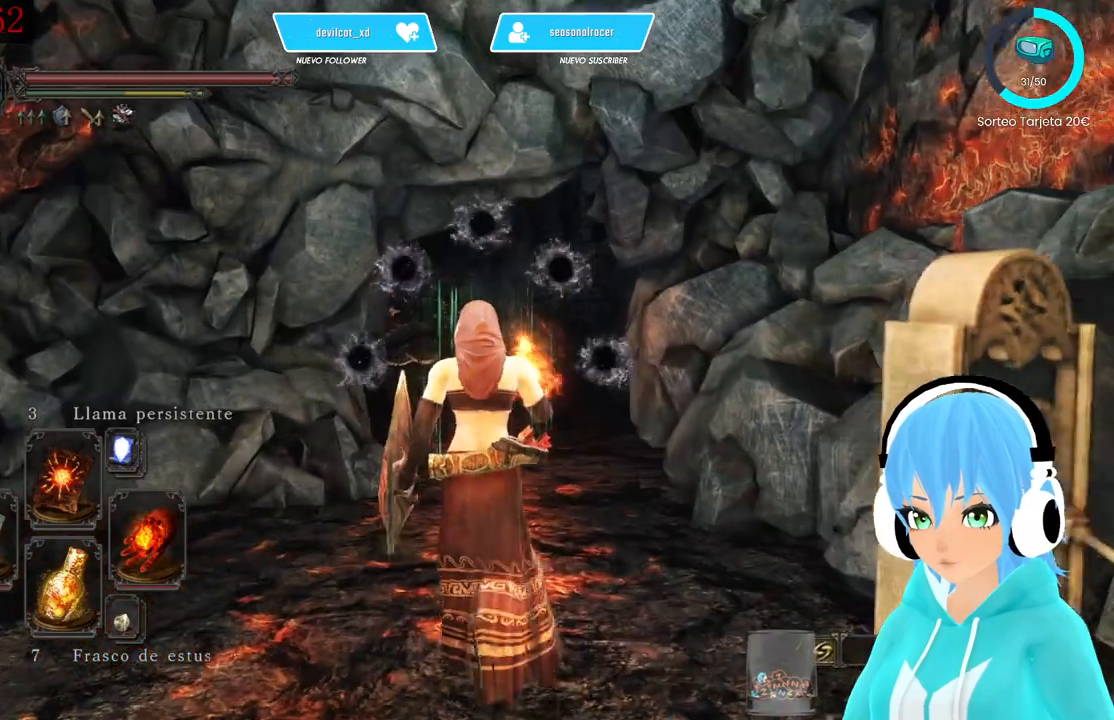
{"buttons": [], "left_stick": "up", "right_stick": "center", "events": []}
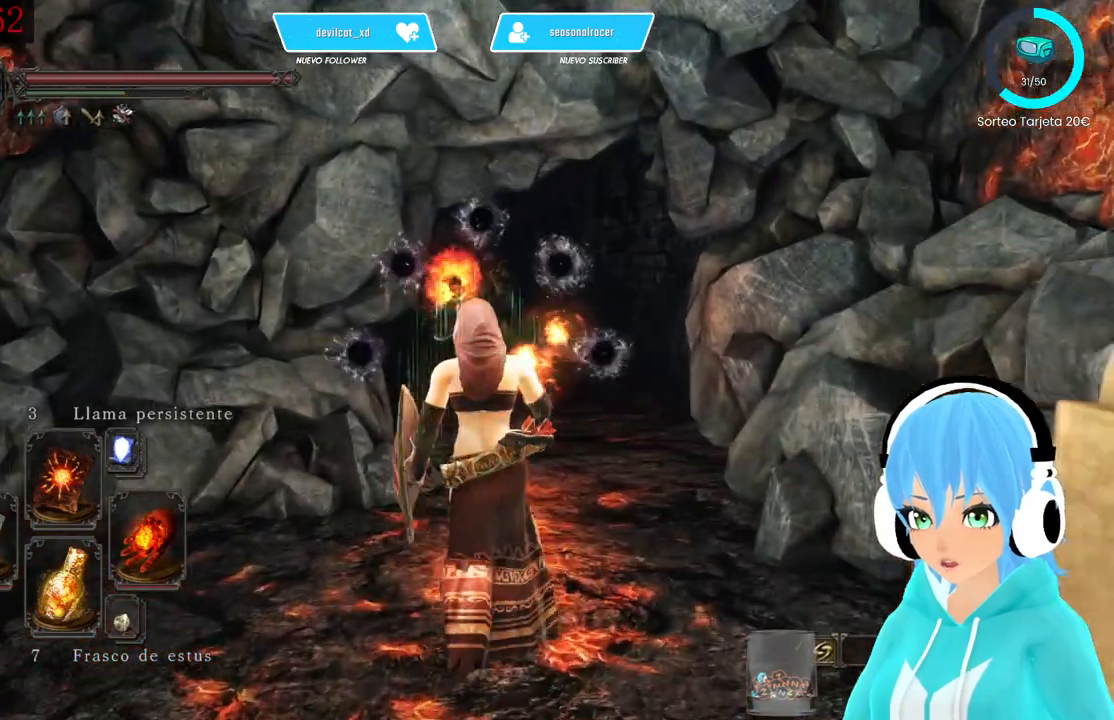
{"buttons": [], "left_stick": "up", "right_stick": "center", "events": []}
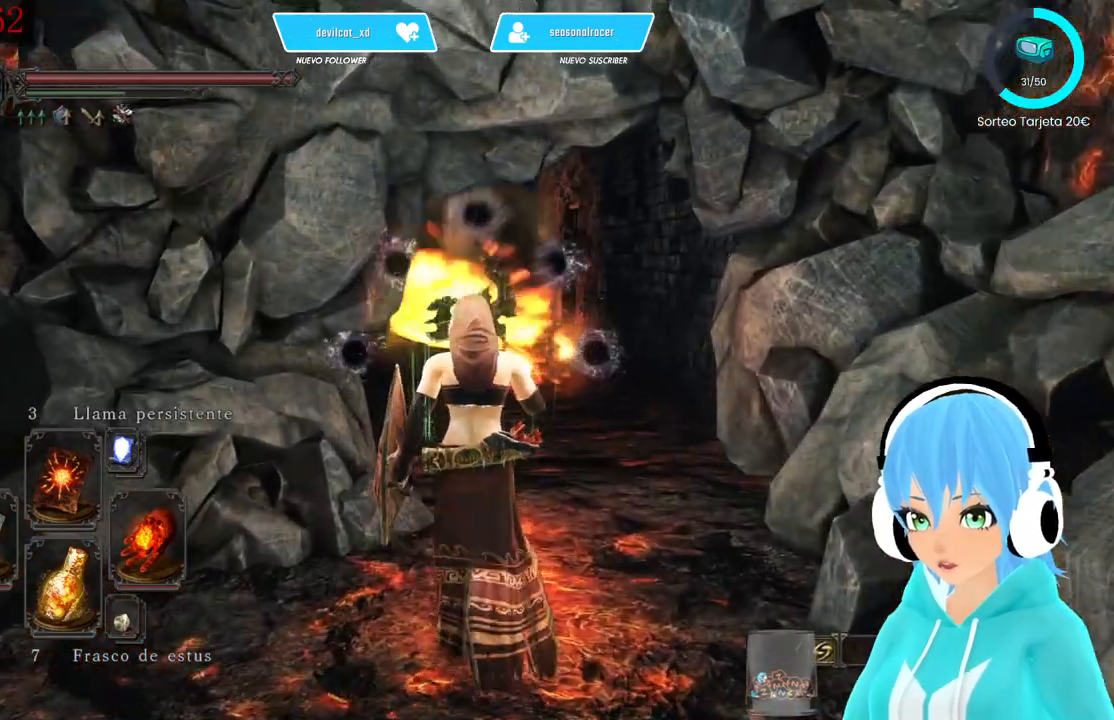
{"buttons": [], "left_stick": "up", "right_stick": "center", "events": [[83, "right_stick", "right"], [167, "right_stick", "center"]]}
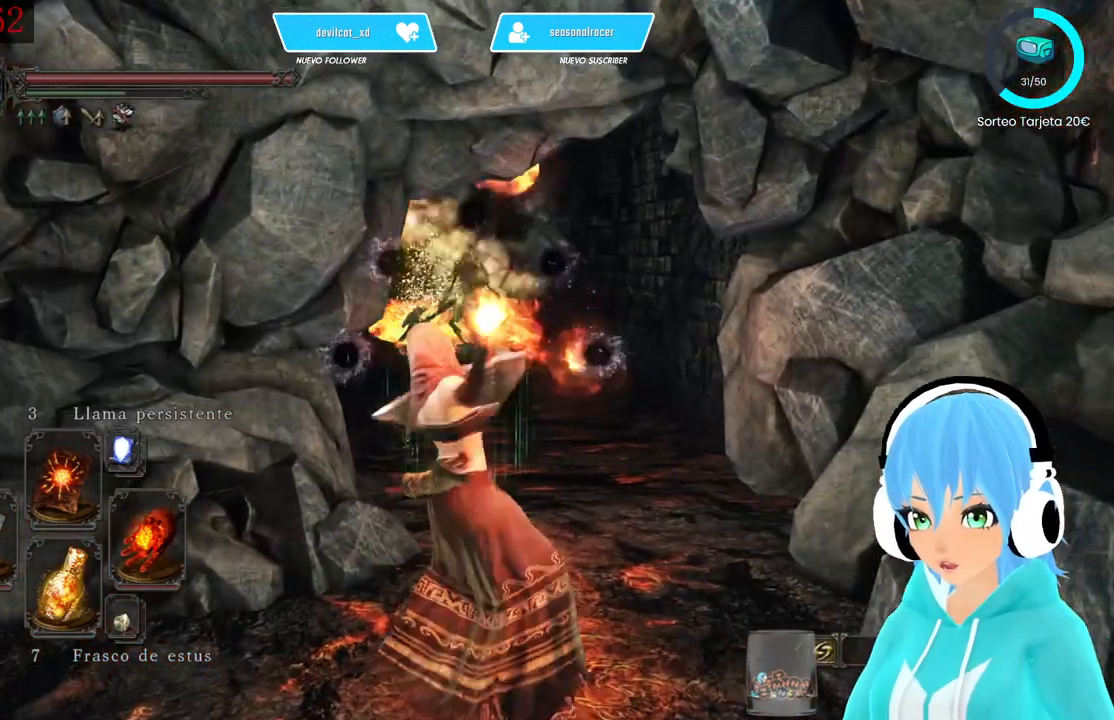
{"buttons": [], "left_stick": "up", "right_stick": "center", "events": []}
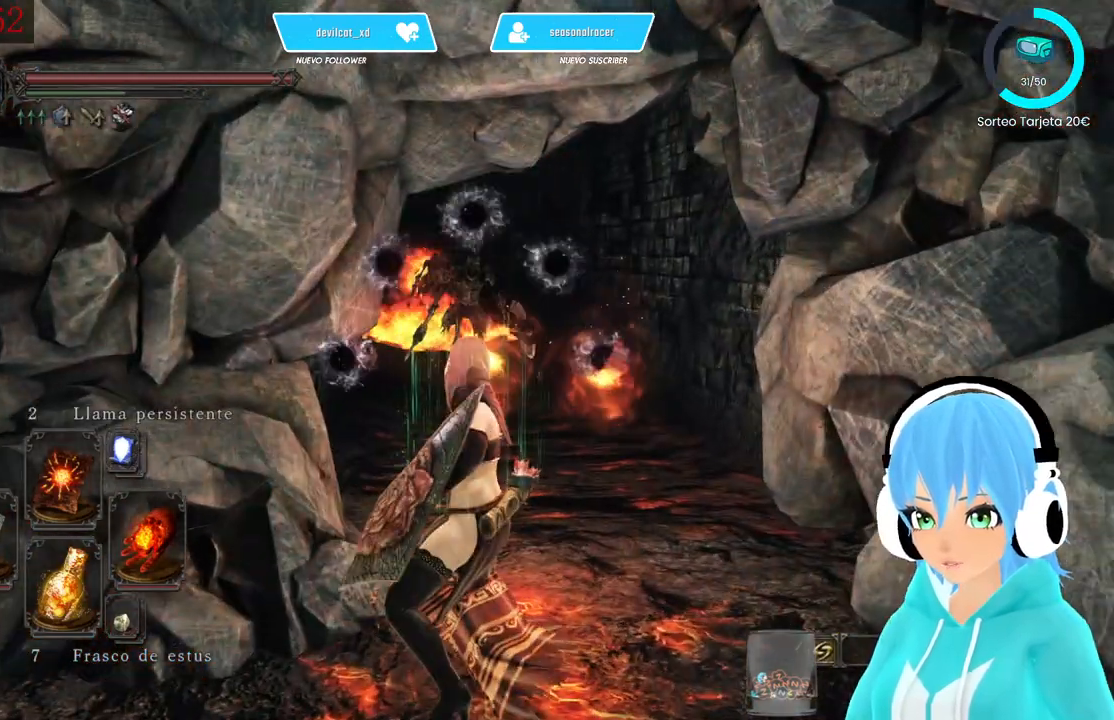
{"buttons": ["B"], "left_stick": "down", "right_stick": "center", "events": [[167, "left_stick", "down"], [500, "B", "down"]]}
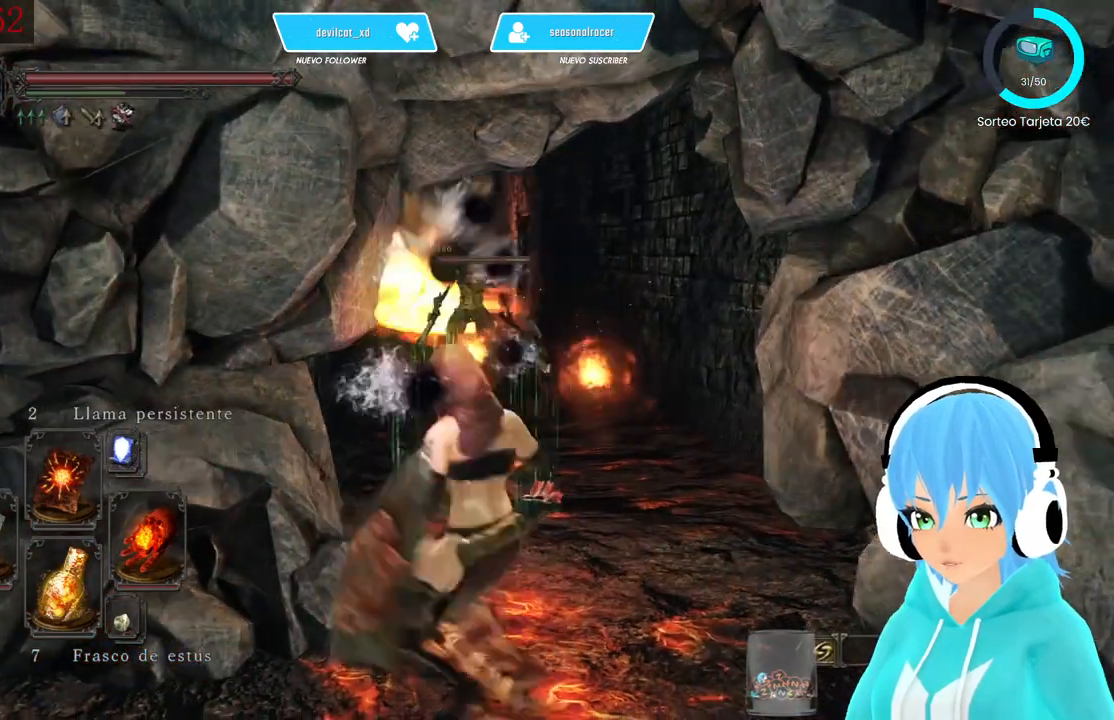
{"buttons": [], "left_stick": "down", "right_stick": "center", "events": [[83, "B", "up"], [167, "B", "down"], [250, "B", "up"]]}
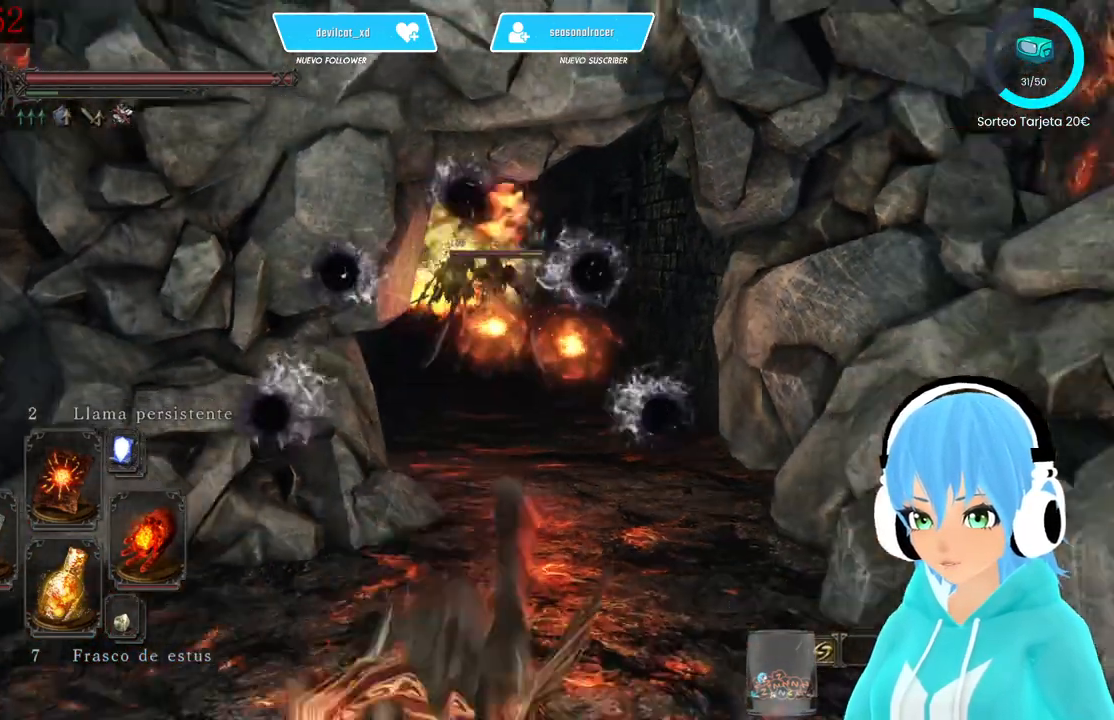
{"buttons": [], "left_stick": "up", "right_stick": "center", "events": [[83, "left_stick", "down-left"], [333, "left_stick", "up-left"], [333, "right_stick", "right"], [417, "left_stick", "up"], [417, "right_stick", "center"]]}
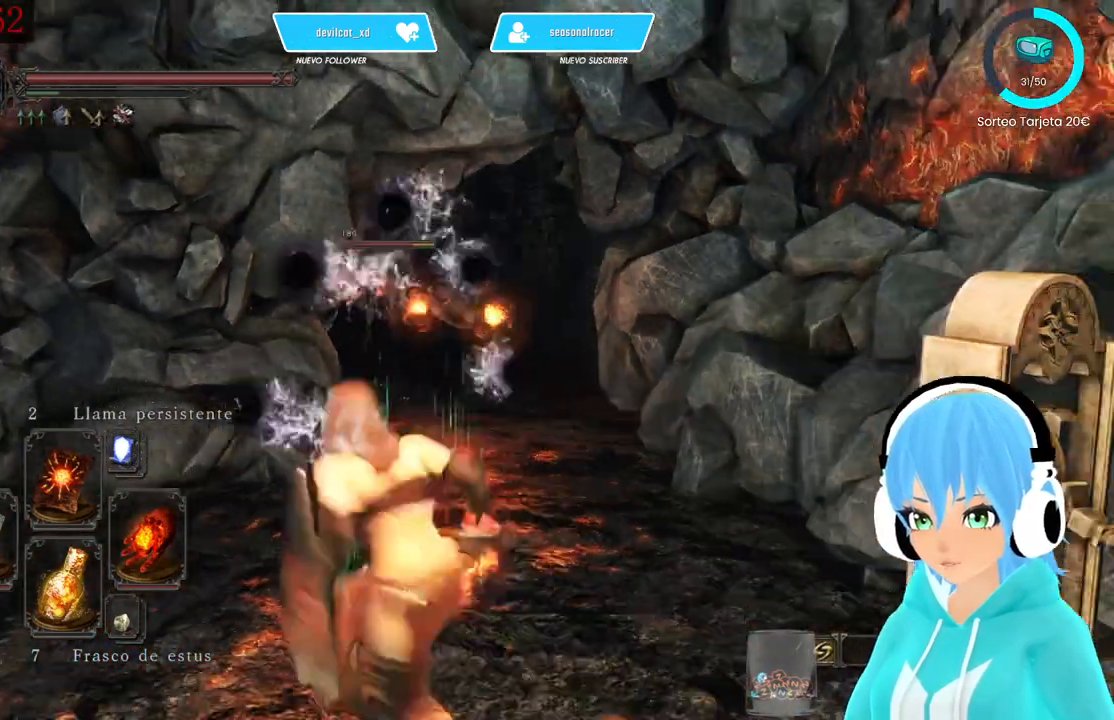
{"buttons": ["R3"], "left_stick": "center", "right_stick": "center", "events": [[500, "R3", "down"], [500, "left_stick", "center"]]}
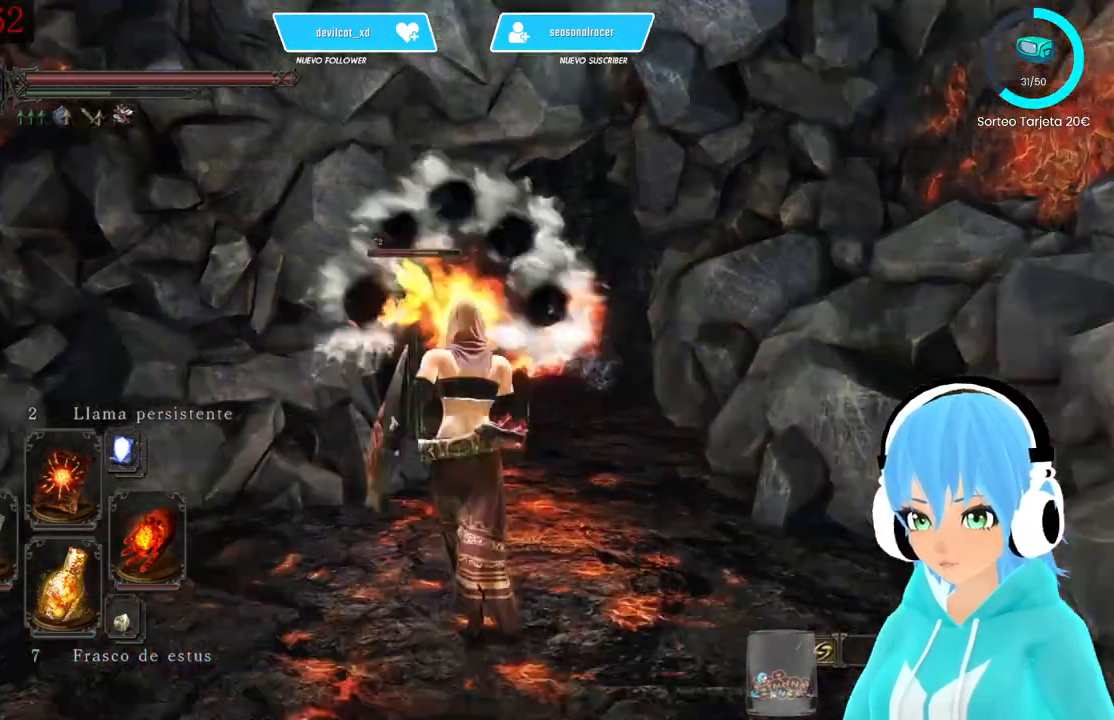
{"buttons": [], "left_stick": "right", "right_stick": "center", "events": [[83, "R3", "up"], [333, "left_stick", "right"]]}
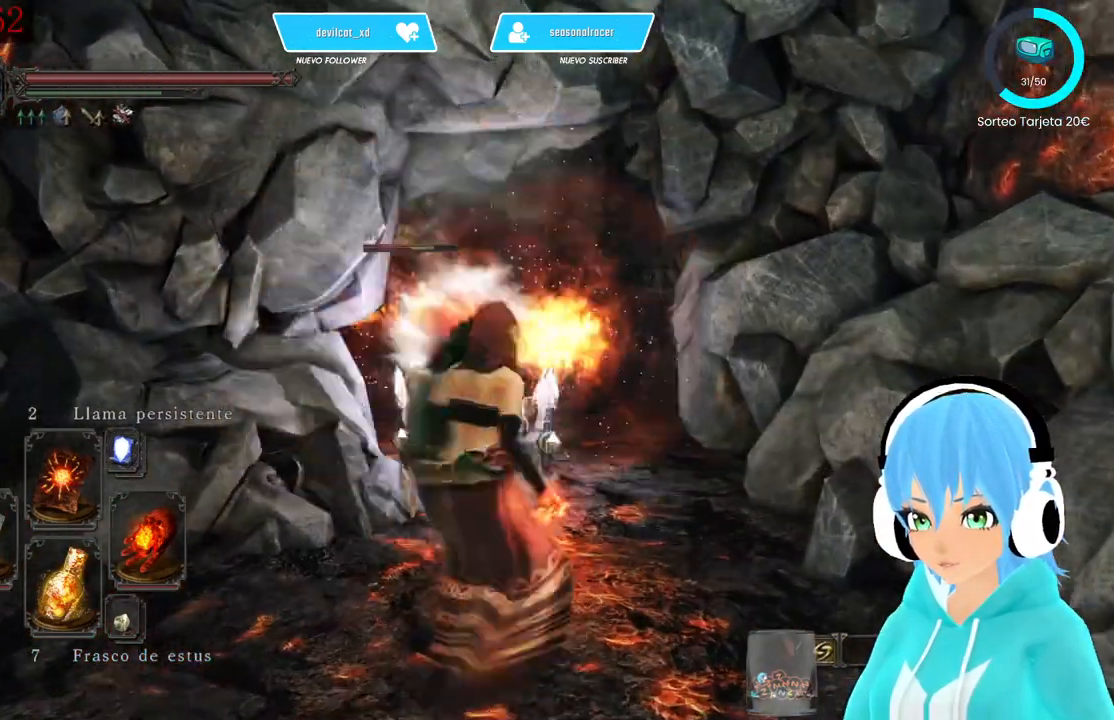
{"buttons": [], "left_stick": "down", "right_stick": "center", "events": [[83, "left_stick", "down"]]}
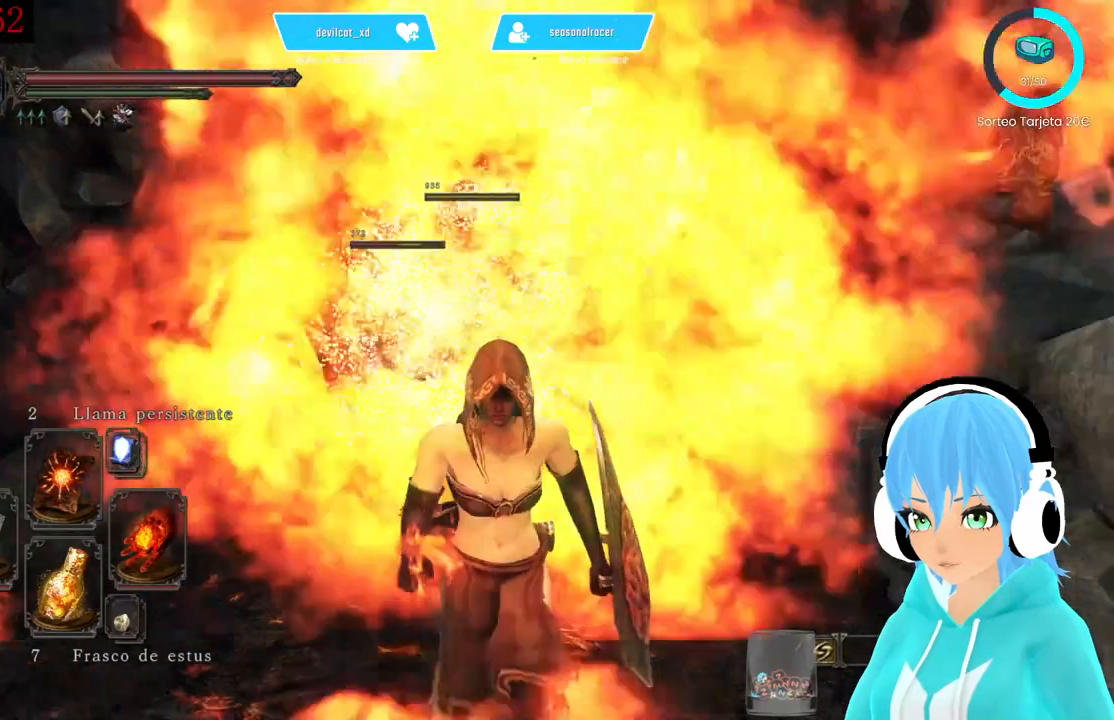
{"buttons": [], "left_stick": "down", "right_stick": "center", "events": []}
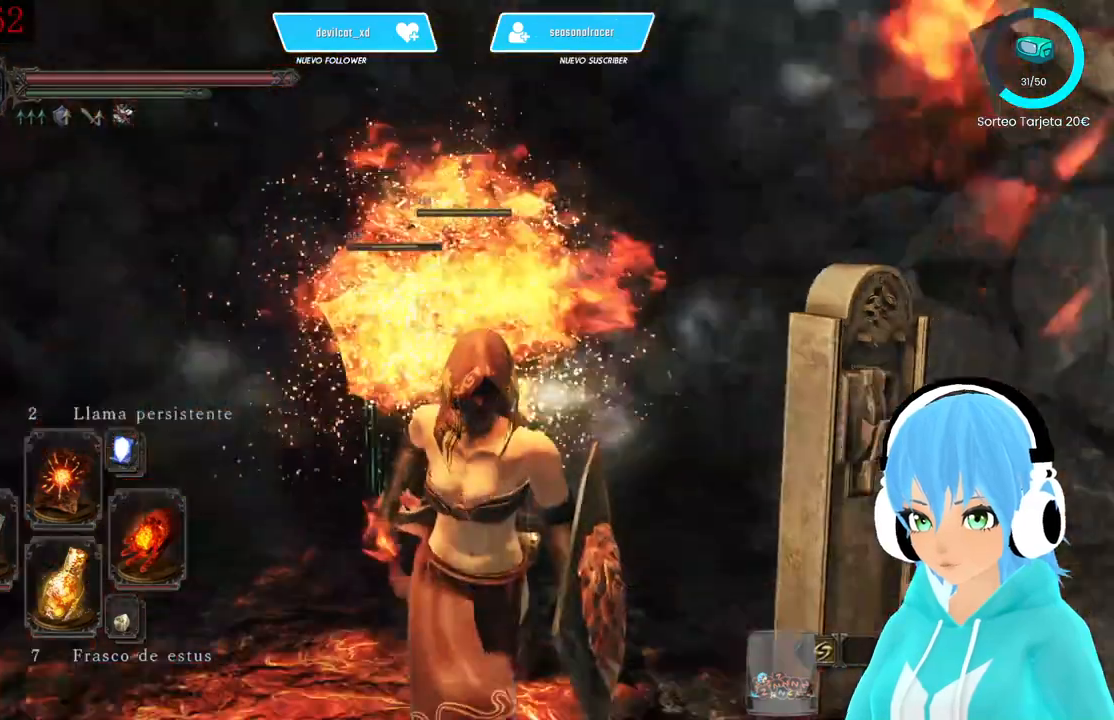
{"buttons": [], "left_stick": "left", "right_stick": "center", "events": [[83, "left_stick", "down-left"], [500, "left_stick", "left"]]}
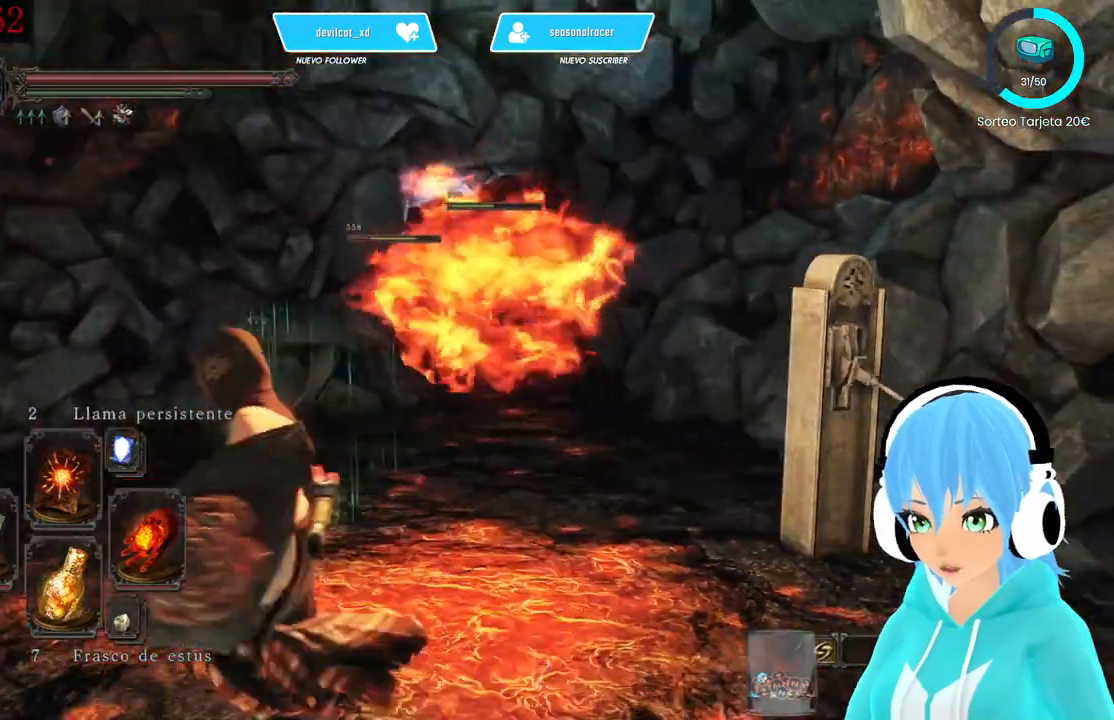
{"buttons": [], "left_stick": "up-right", "right_stick": "right", "events": [[250, "left_stick", "up"], [333, "R1", "down"], [333, "left_stick", "up-right"], [500, "R1", "up"], [500, "right_stick", "right"]]}
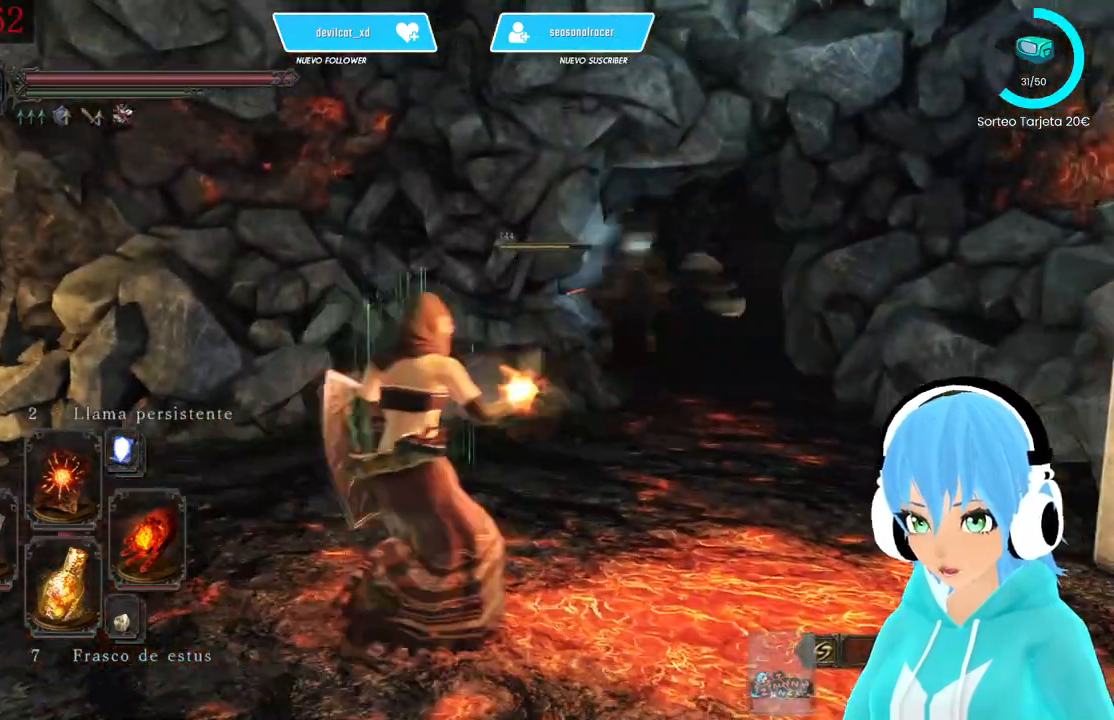
{"buttons": [], "left_stick": "up-right", "right_stick": "center", "events": [[167, "right_stick", "center"], [417, "right_stick", "down-left"], [500, "right_stick", "center"]]}
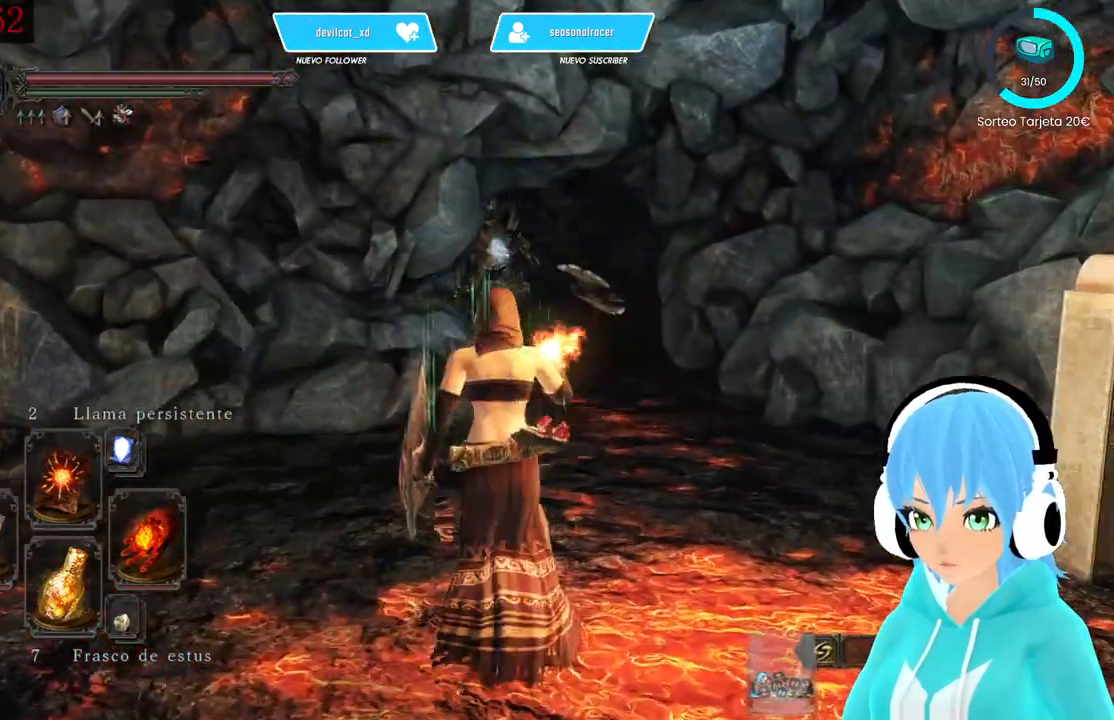
{"buttons": [], "left_stick": "center", "right_stick": "up-right", "events": [[250, "left_stick", "center"], [250, "right_stick", "down-right"], [333, "right_stick", "center"], [500, "right_stick", "up-right"]]}
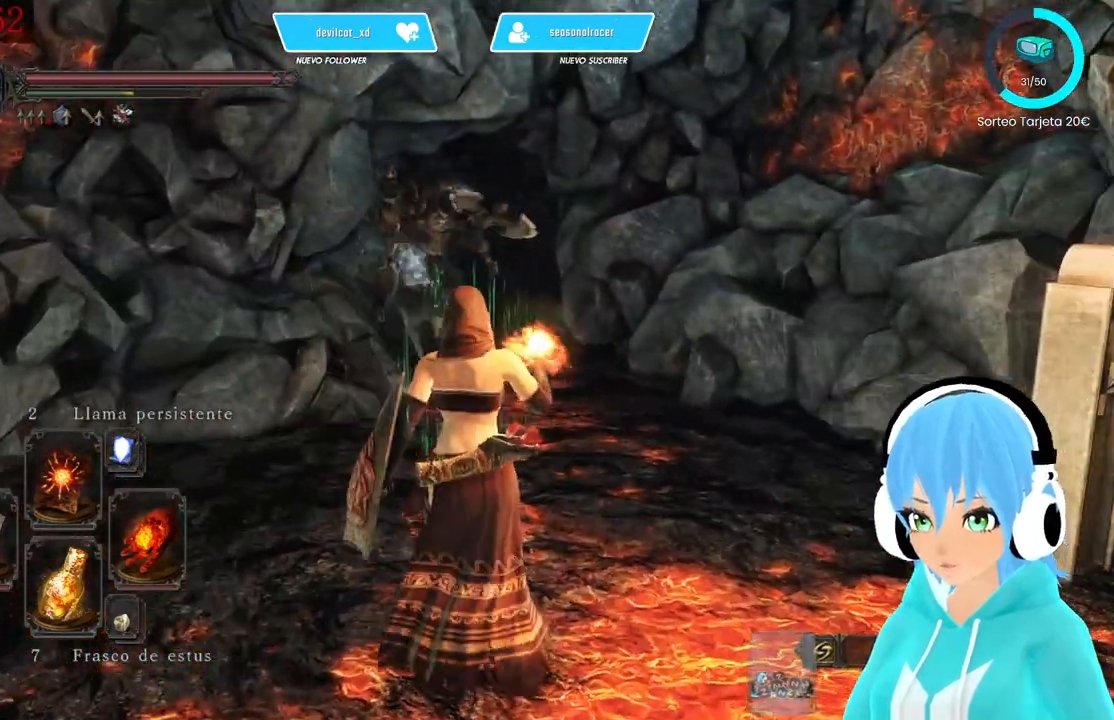
{"buttons": [], "left_stick": "up", "right_stick": "center", "events": [[83, "right_stick", "center"], [167, "left_stick", "up"]]}
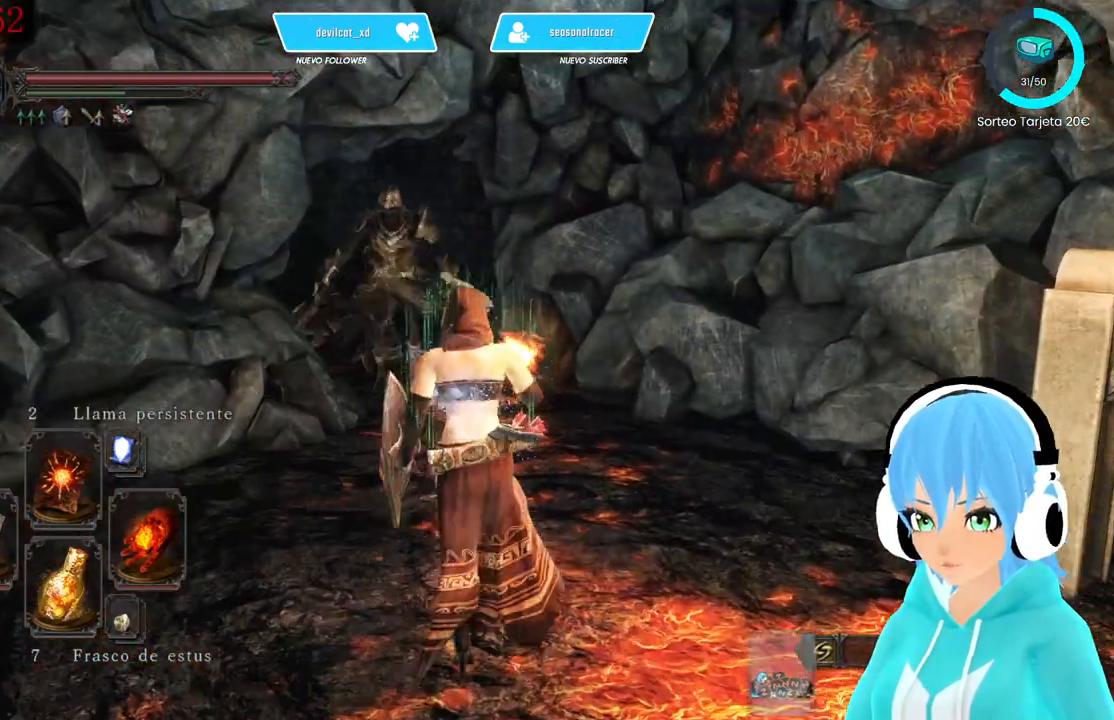
{"buttons": [], "left_stick": "up", "right_stick": "center", "events": []}
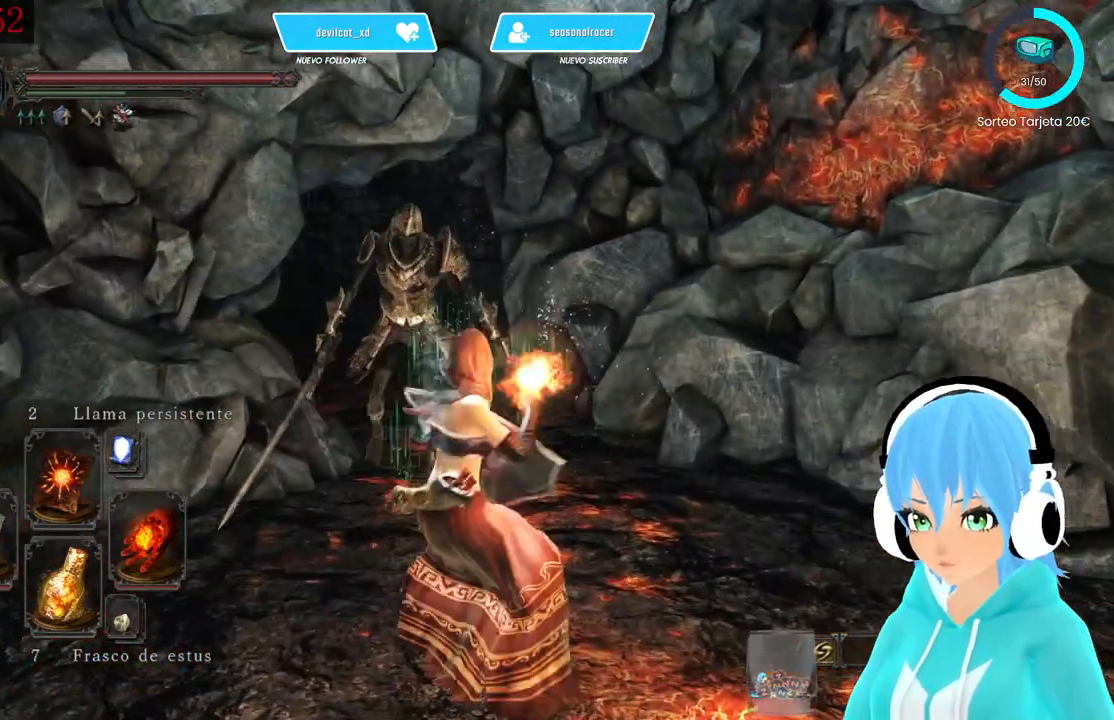
{"buttons": [], "left_stick": "down", "right_stick": "center", "events": [[167, "left_stick", "center"], [500, "left_stick", "down"]]}
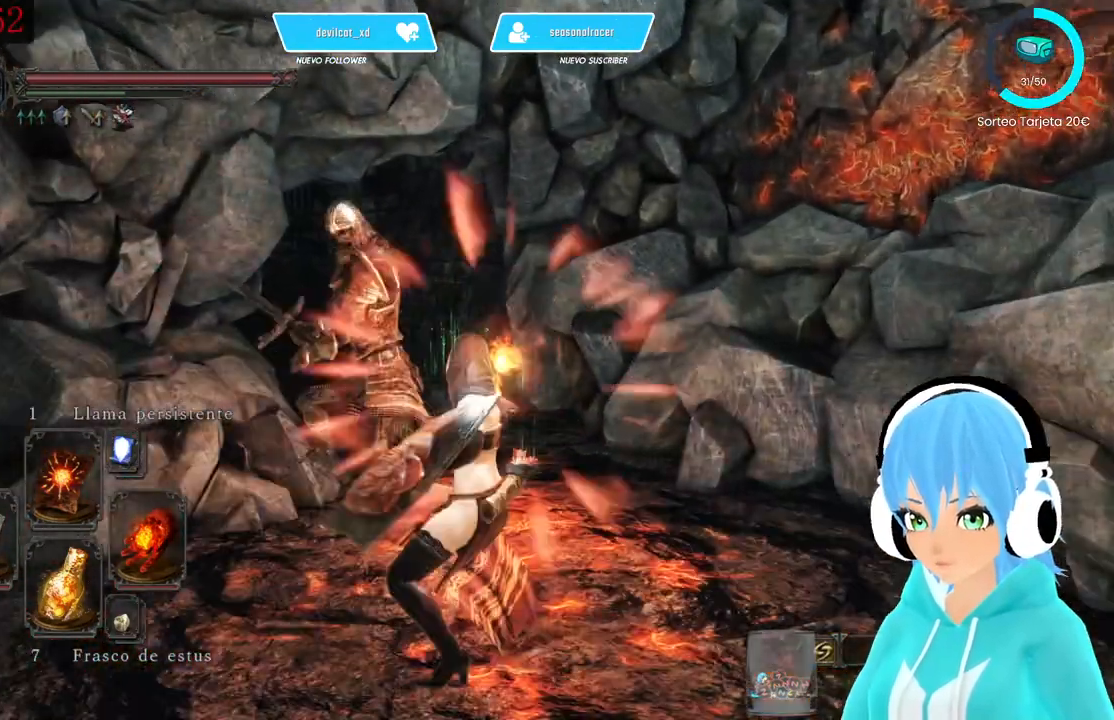
{"buttons": ["B", "L1"], "left_stick": "down-left", "right_stick": "center", "events": [[83, "L1", "down"], [83, "left_stick", "down-left"], [167, "B", "down"], [250, "B", "up"], [333, "B", "down"], [417, "B", "up"], [500, "B", "down"]]}
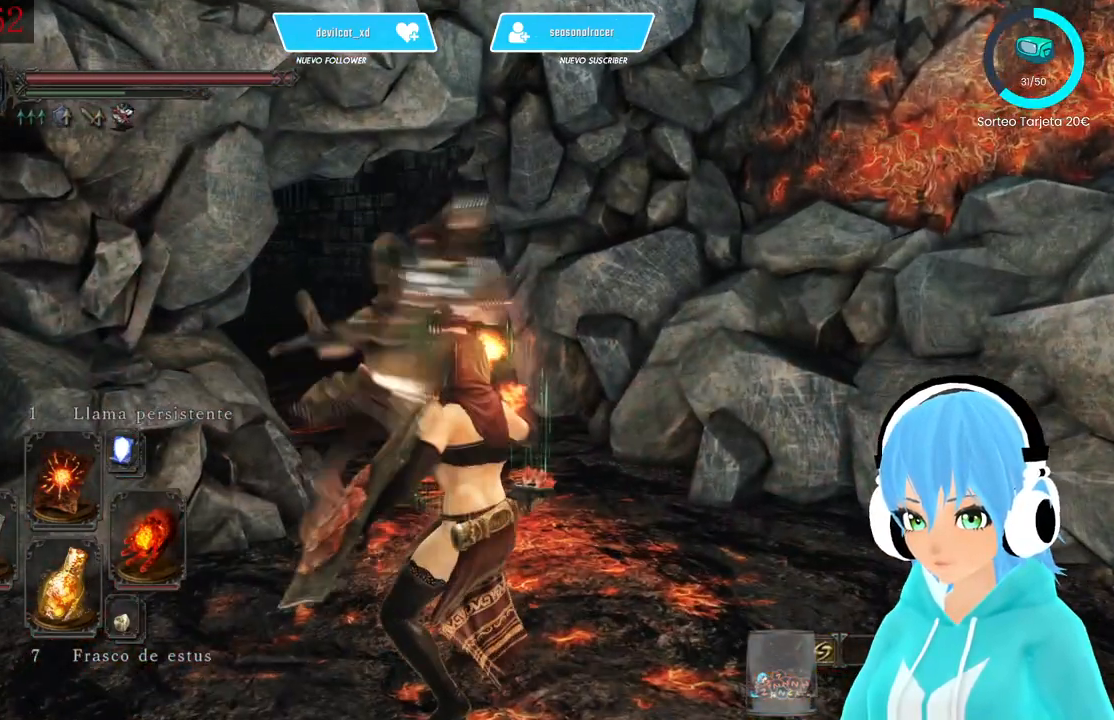
{"buttons": ["B", "L1"], "left_stick": "down", "right_stick": "center", "events": [[83, "B", "up"], [83, "L3", "down"], [250, "B", "down"], [417, "B", "up"], [417, "L3", "up"], [500, "B", "down"], [500, "left_stick", "down"]]}
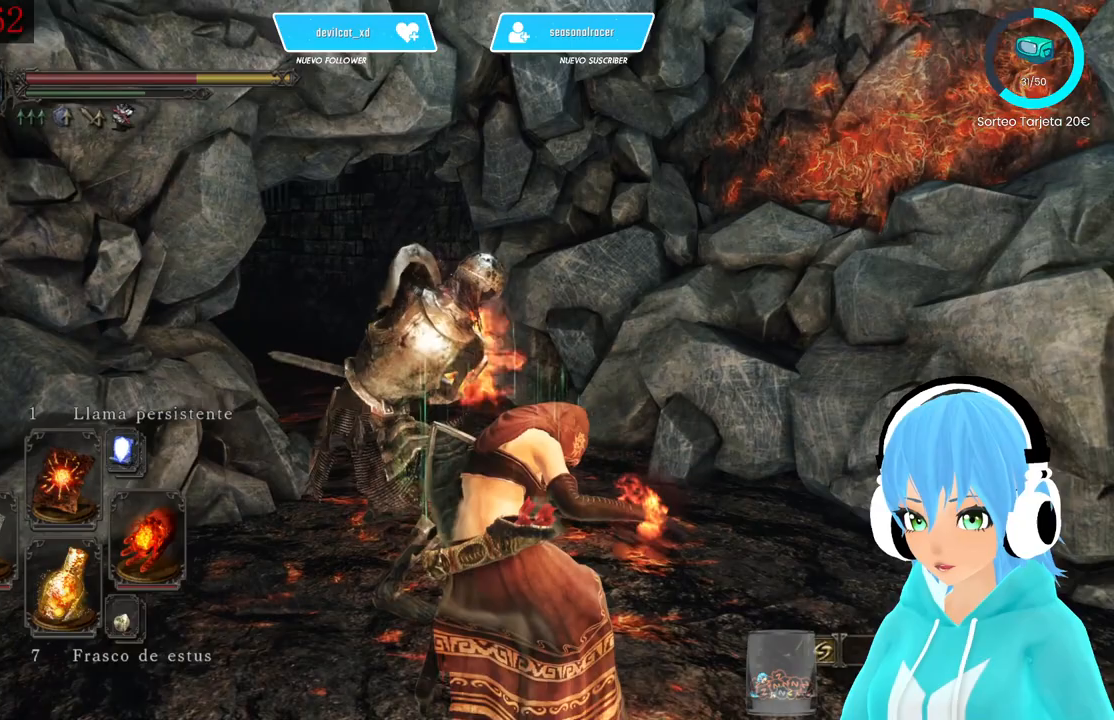
{"buttons": ["L1"], "left_stick": "down", "right_stick": "center", "events": [[83, "B", "up"], [167, "B", "down"], [250, "B", "up"]]}
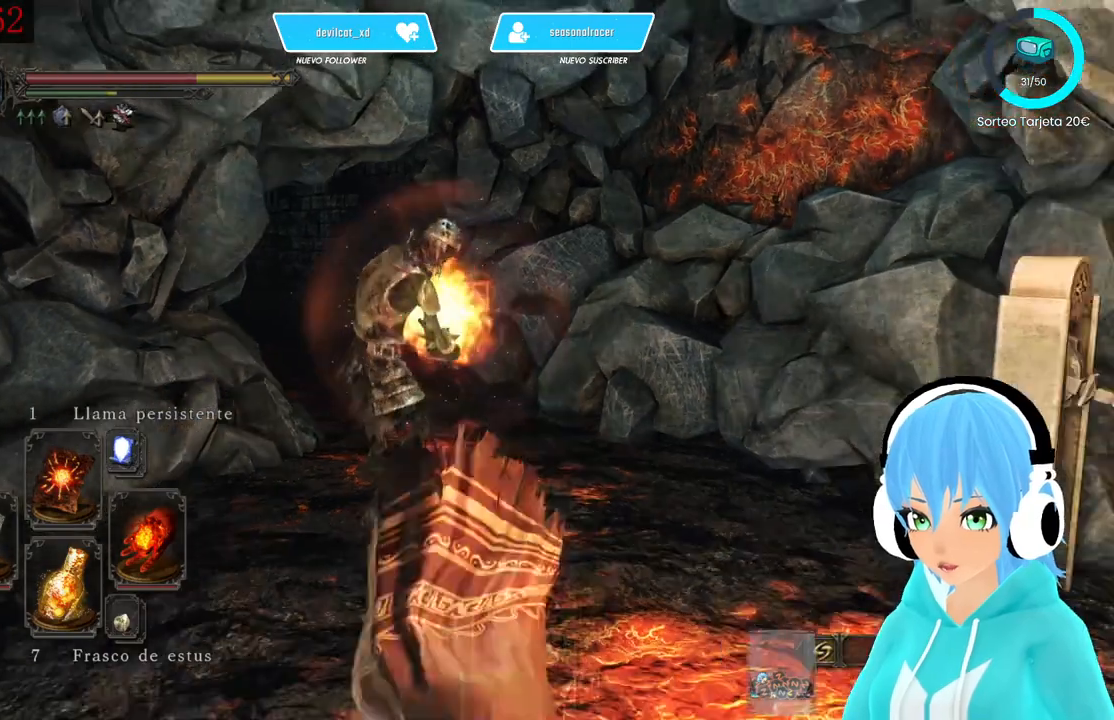
{"buttons": ["L1"], "left_stick": "down", "right_stick": "center", "events": []}
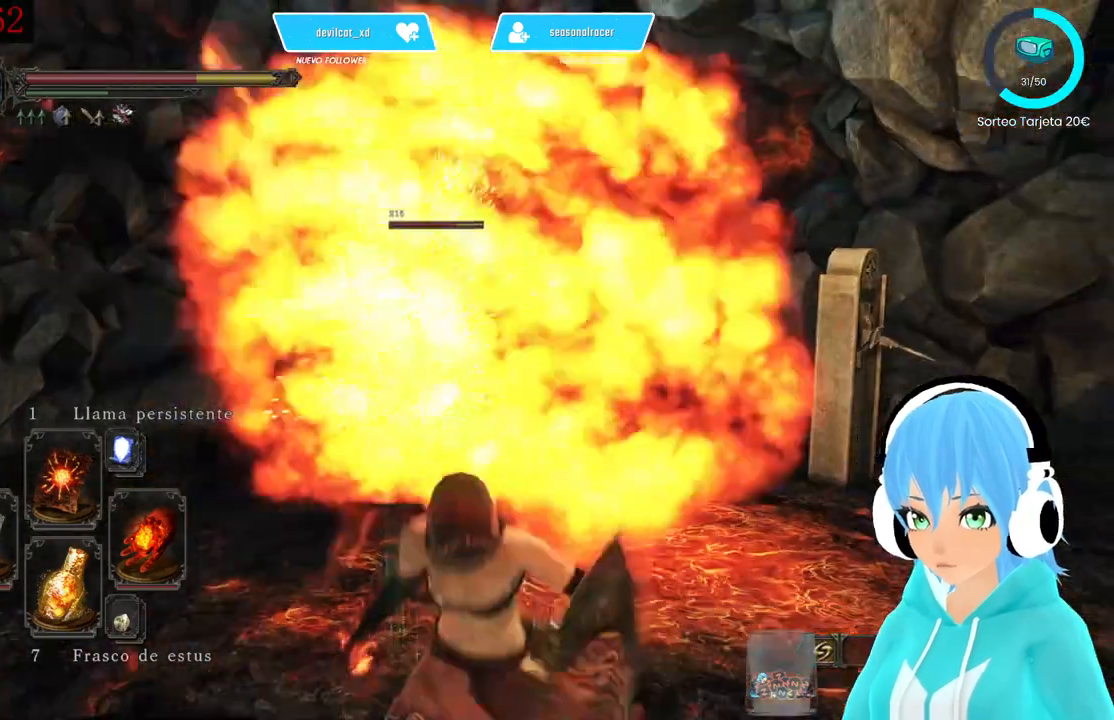
{"buttons": [], "left_stick": "left", "right_stick": "center", "events": [[167, "L1", "up"], [167, "left_stick", "down-left"], [417, "left_stick", "left"]]}
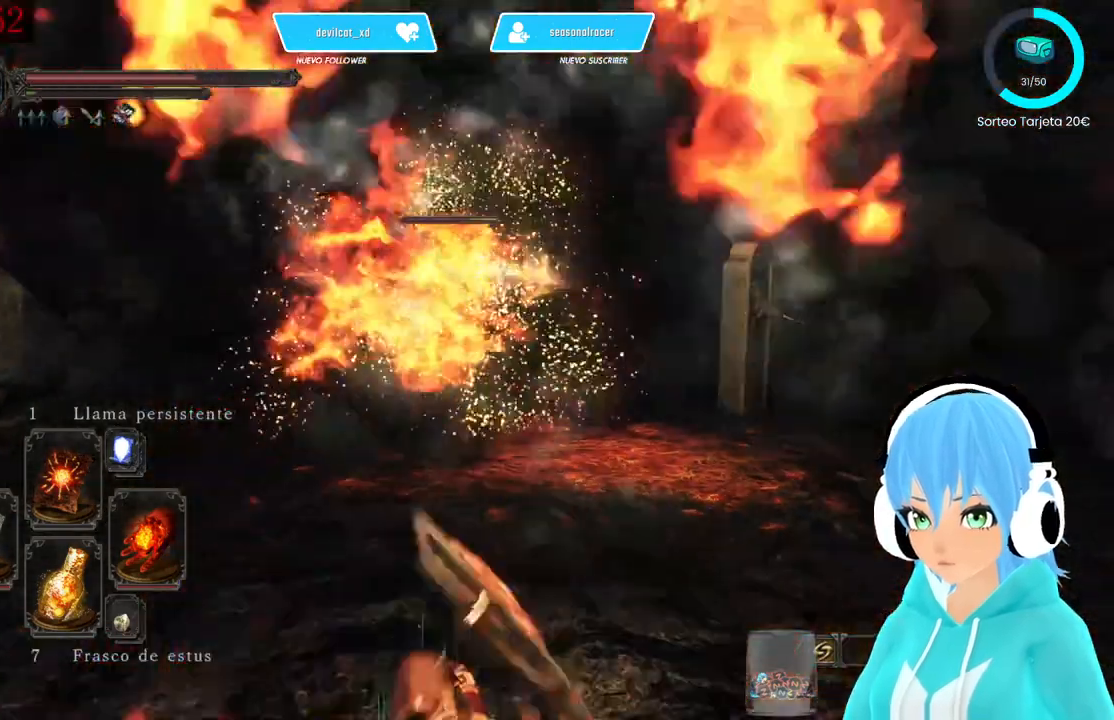
{"buttons": [], "left_stick": "up", "right_stick": "center", "events": [[167, "left_stick", "up-left"], [333, "left_stick", "up"], [417, "DPAD_RIGHT", "down"], [500, "DPAD_RIGHT", "up"]]}
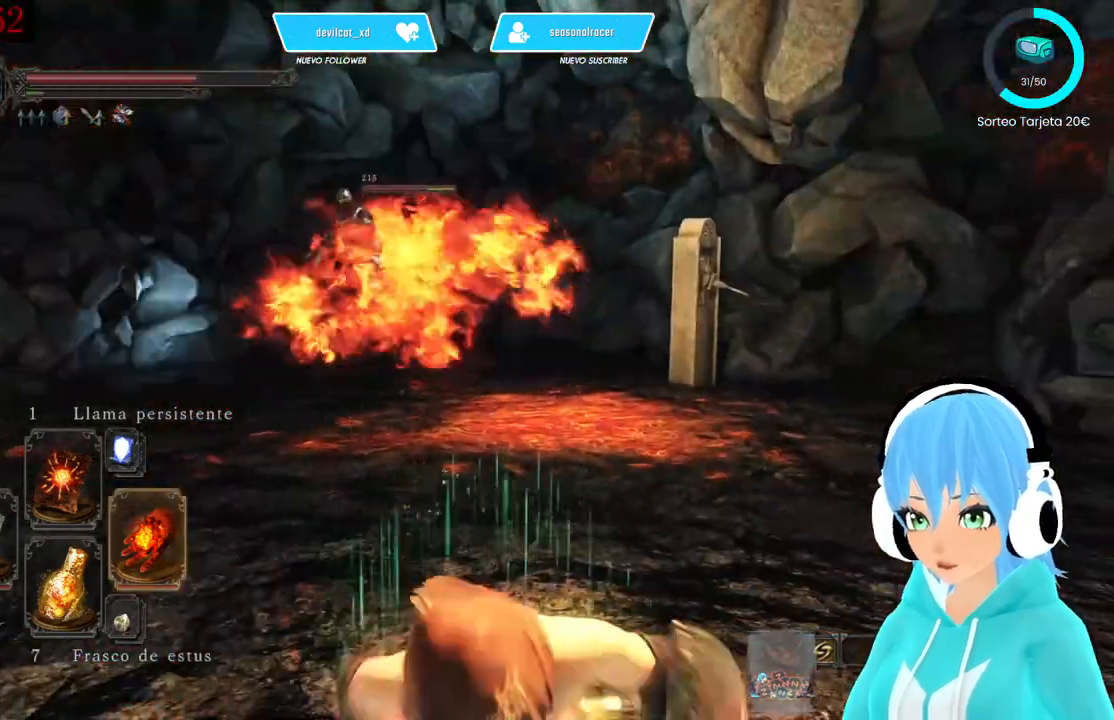
{"buttons": [], "left_stick": "up", "right_stick": "center", "events": []}
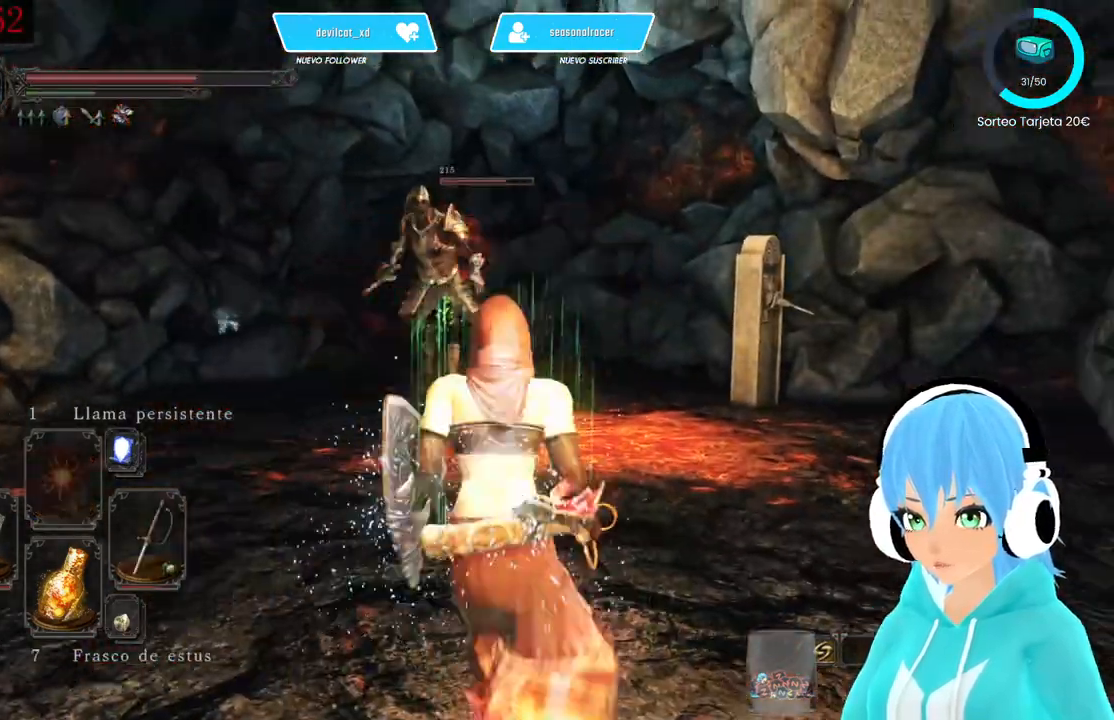
{"buttons": [], "left_stick": "up", "right_stick": "center", "events": [[333, "R2", "down"], [500, "R2", "up"]]}